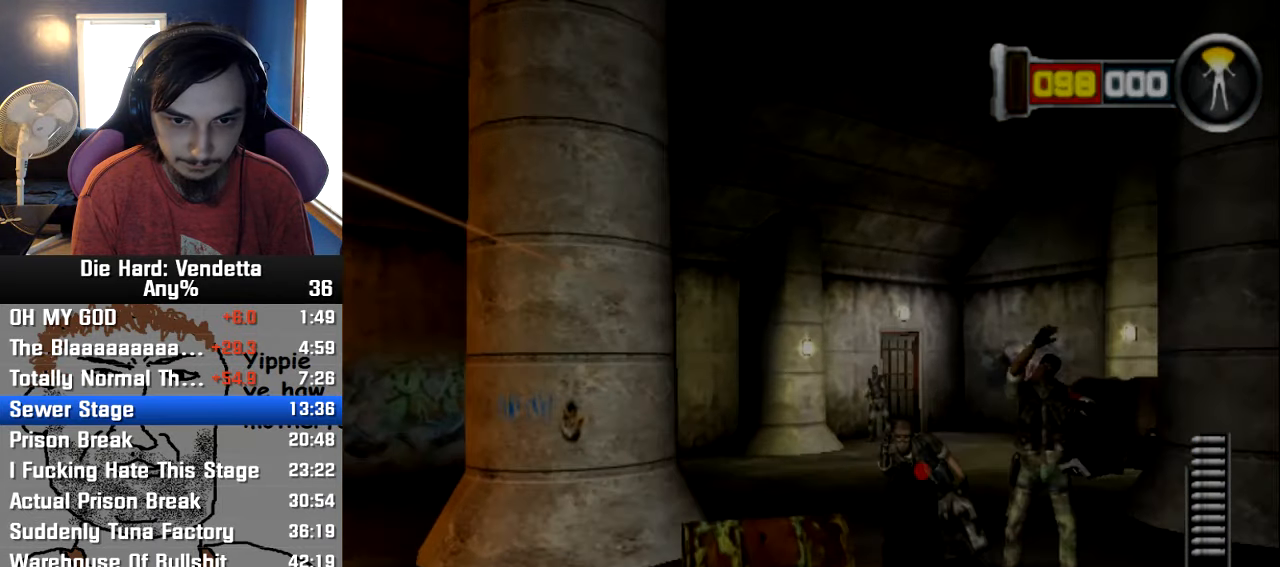
Gameplay with a controller (Nintendo layout); each line is a JSON object with the inputs held at the frame after it (dt_ms = milliseconds from this image to that frame). "events" lists button and stick changes between this image and that frame as [ms after this image, input, new state], when the widget could be followed in between. Not read: L2 L3 R3.
{"dt_ms": 1000, "buttons": [], "left_stick": "up-left", "right_stick": "center"}
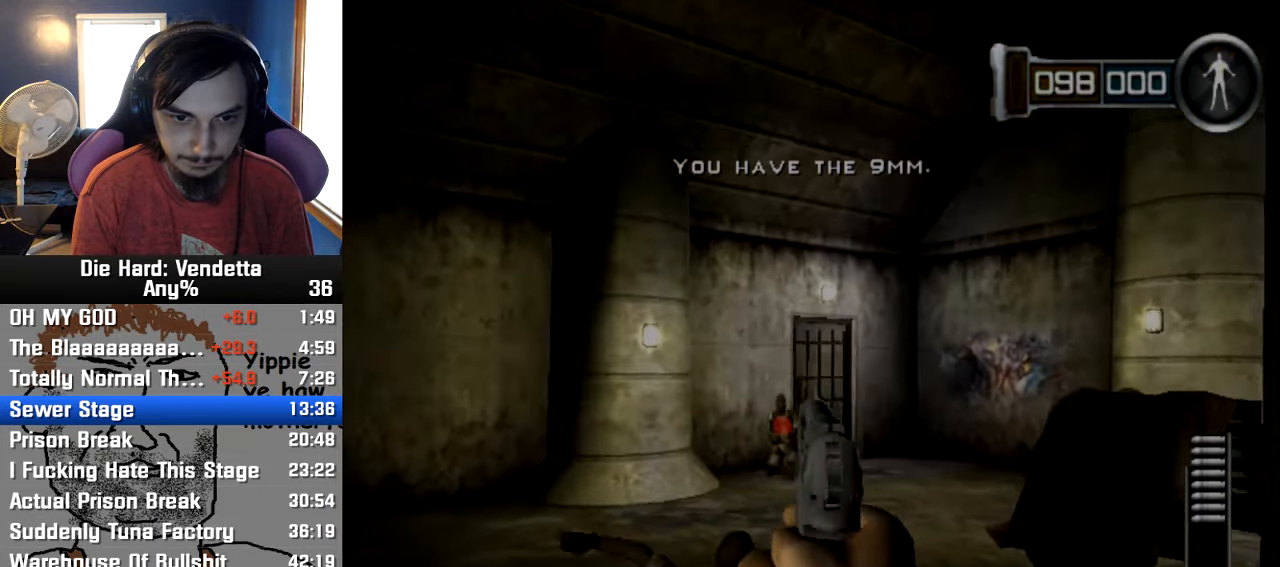
{"dt_ms": 500, "buttons": [], "left_stick": "up", "right_stick": "center"}
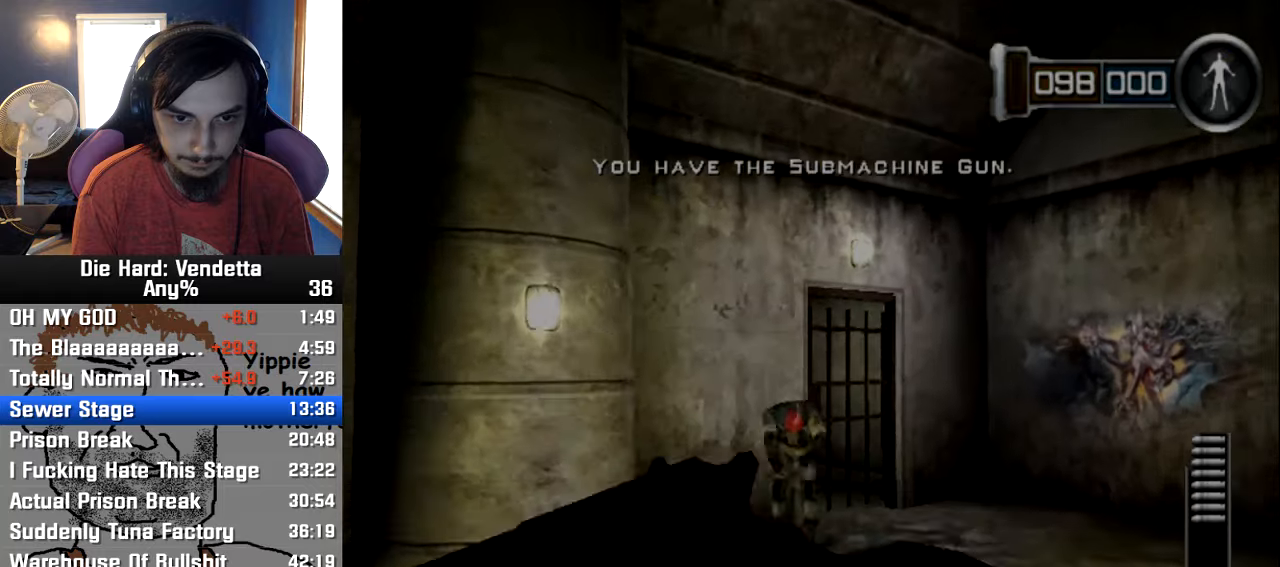
{"dt_ms": 500, "buttons": [], "left_stick": "down", "right_stick": "center", "events": [[417, "left_stick", "down"]]}
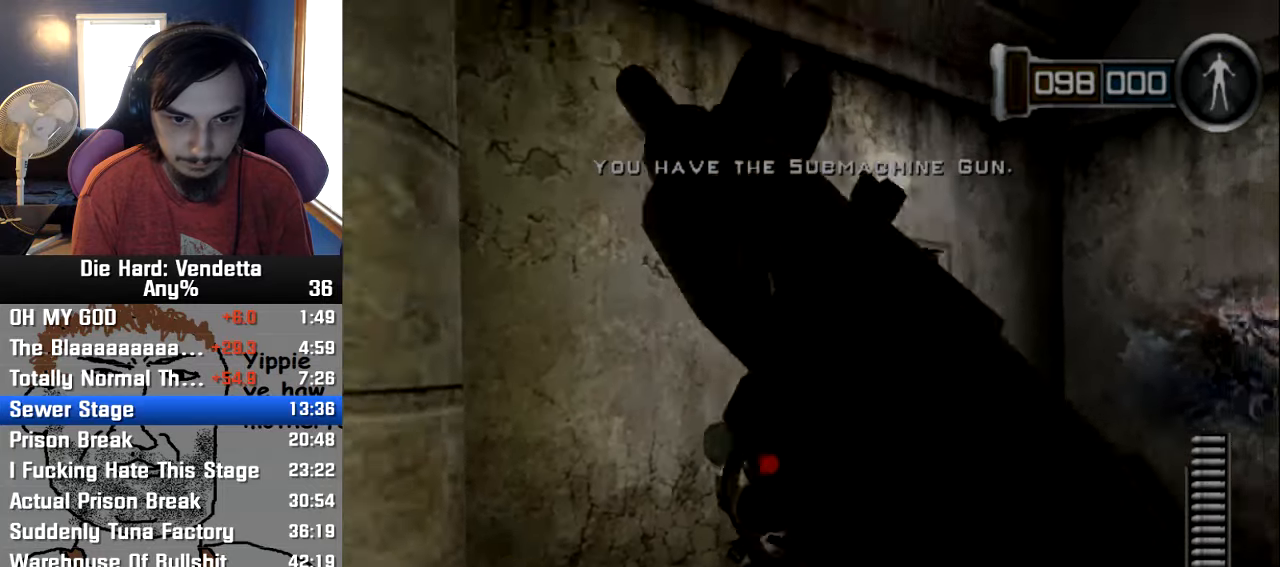
{"dt_ms": 500, "buttons": [], "left_stick": "down", "right_stick": "center", "events": []}
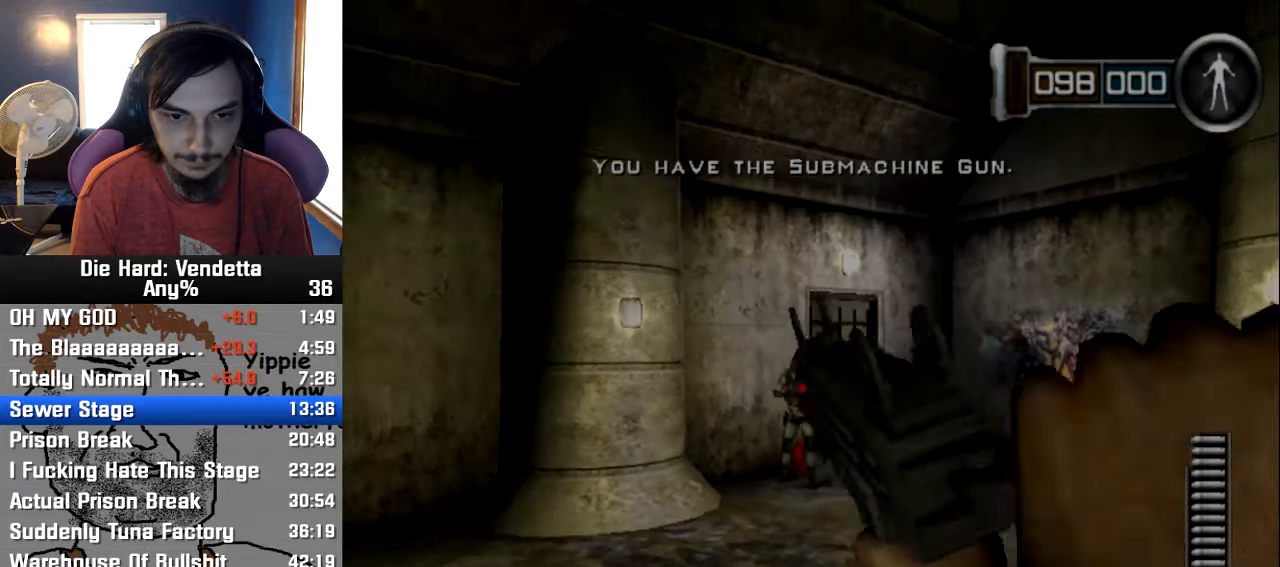
{"dt_ms": 500, "buttons": [], "left_stick": "up", "right_stick": "center", "events": [[333, "left_stick", "up"]]}
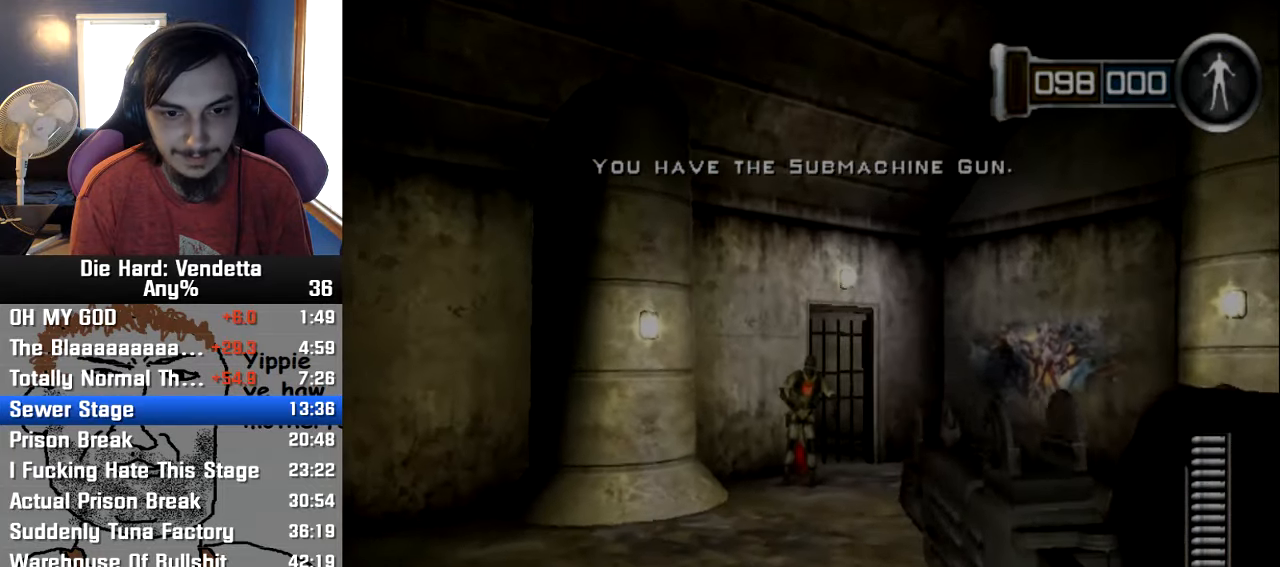
{"dt_ms": 500, "buttons": [], "left_stick": "down", "right_stick": "center", "events": [[67, "left_stick", "up-left"], [333, "R1", "down"], [400, "left_stick", "down"], [433, "R1", "up"]]}
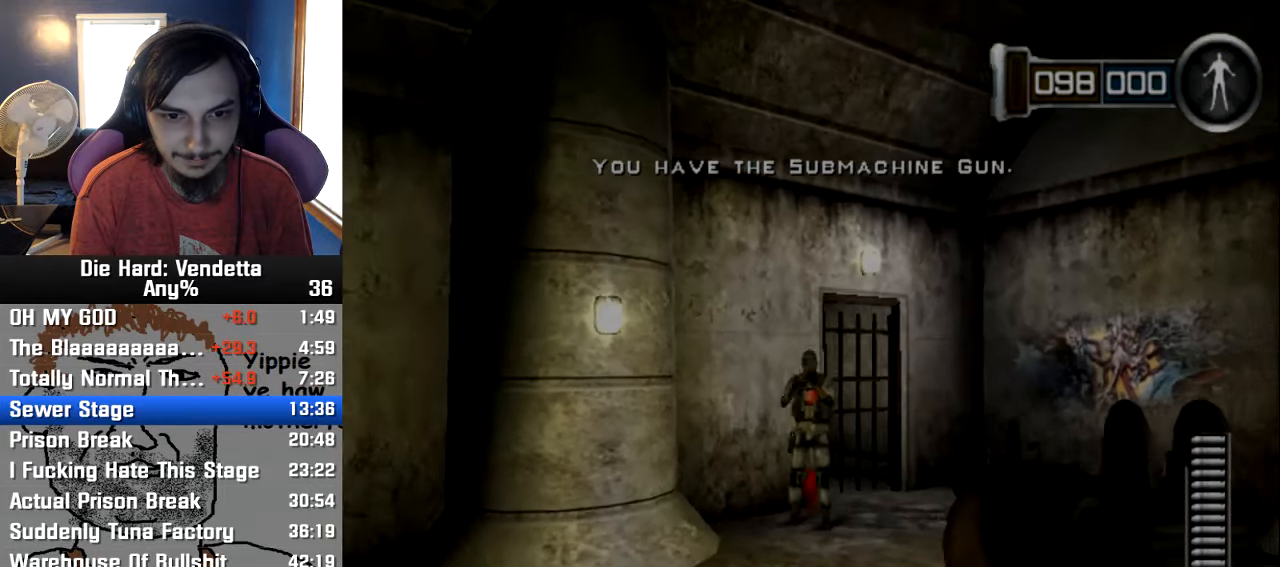
{"dt_ms": 500, "buttons": [], "left_stick": "up", "right_stick": "center", "events": [[50, "left_stick", "center"], [117, "left_stick", "up"], [167, "R1", "down"], [267, "R1", "up"]]}
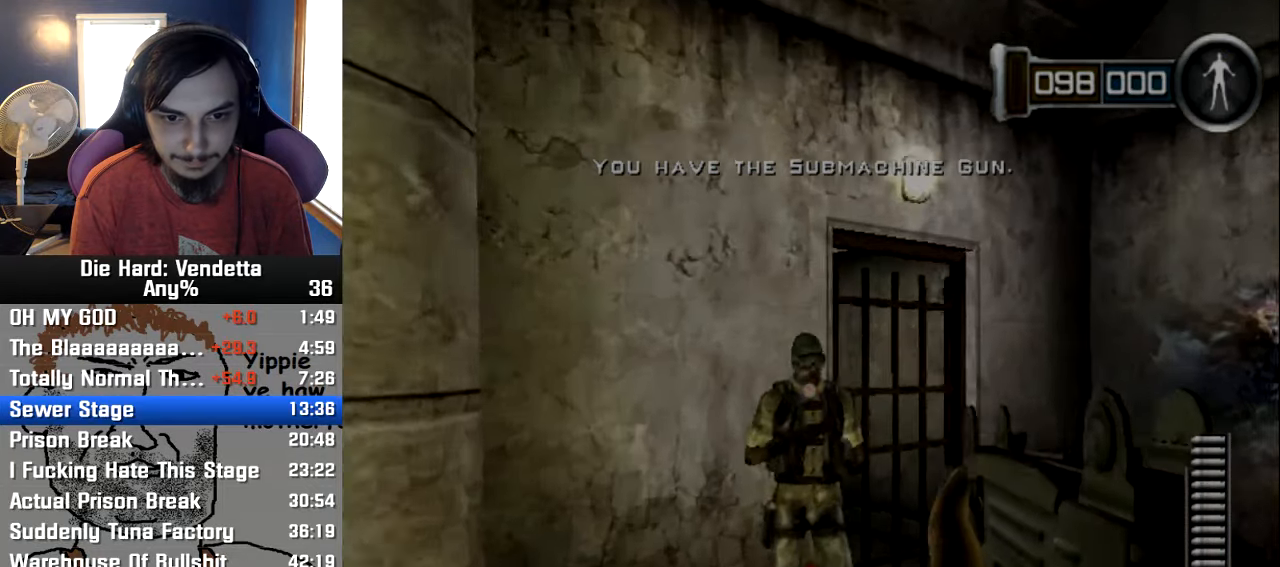
{"dt_ms": 500, "buttons": [], "left_stick": "up-right", "right_stick": "center", "events": [[333, "left_stick", "up-right"]]}
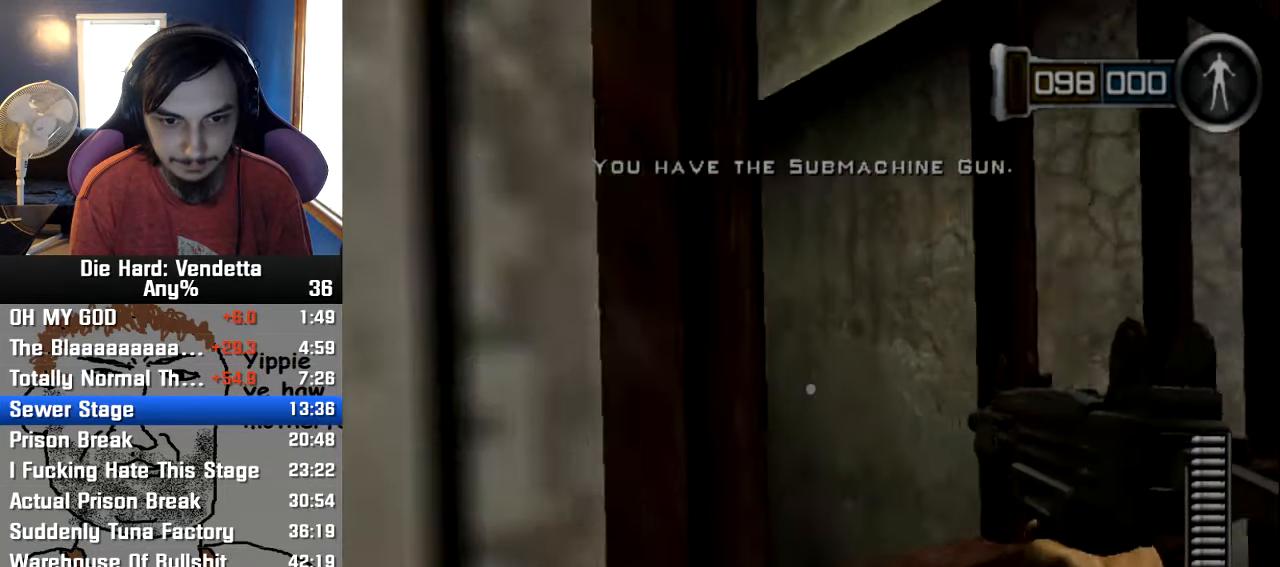
{"dt_ms": 500, "buttons": [], "left_stick": "up", "right_stick": "center", "events": [[17, "left_stick", "right"], [233, "A", "down"], [233, "X", "down"], [250, "left_stick", "down-left"], [283, "X", "up"], [350, "A", "up"], [500, "left_stick", "up"]]}
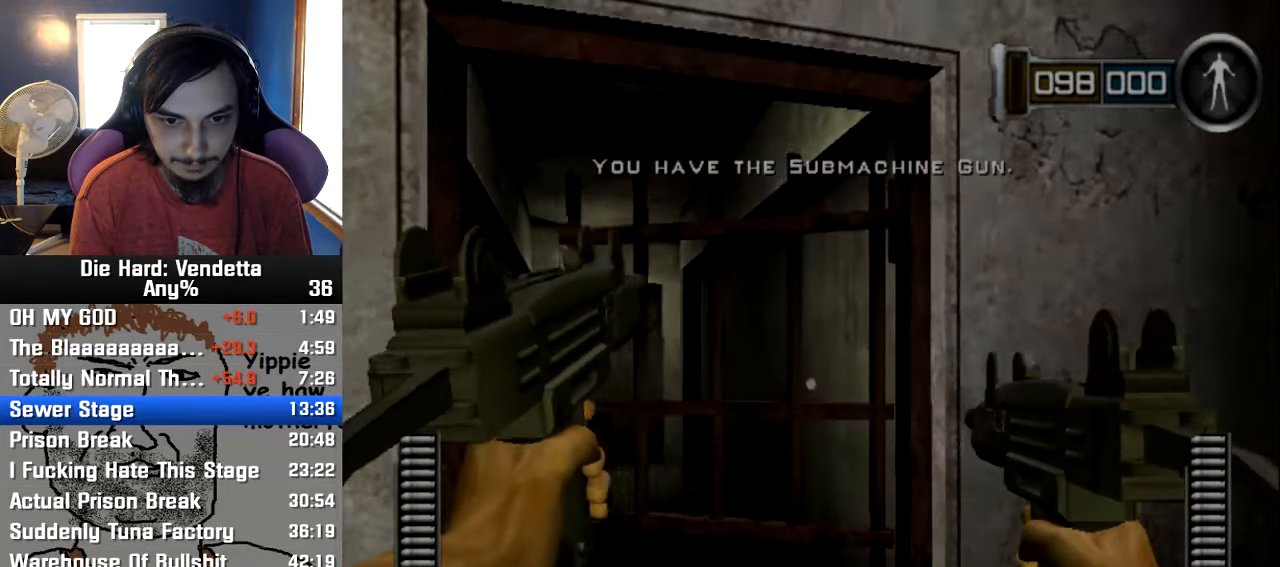
{"dt_ms": 500, "buttons": [], "left_stick": "up", "right_stick": "center", "events": [[133, "left_stick", "up-right"], [250, "left_stick", "up"]]}
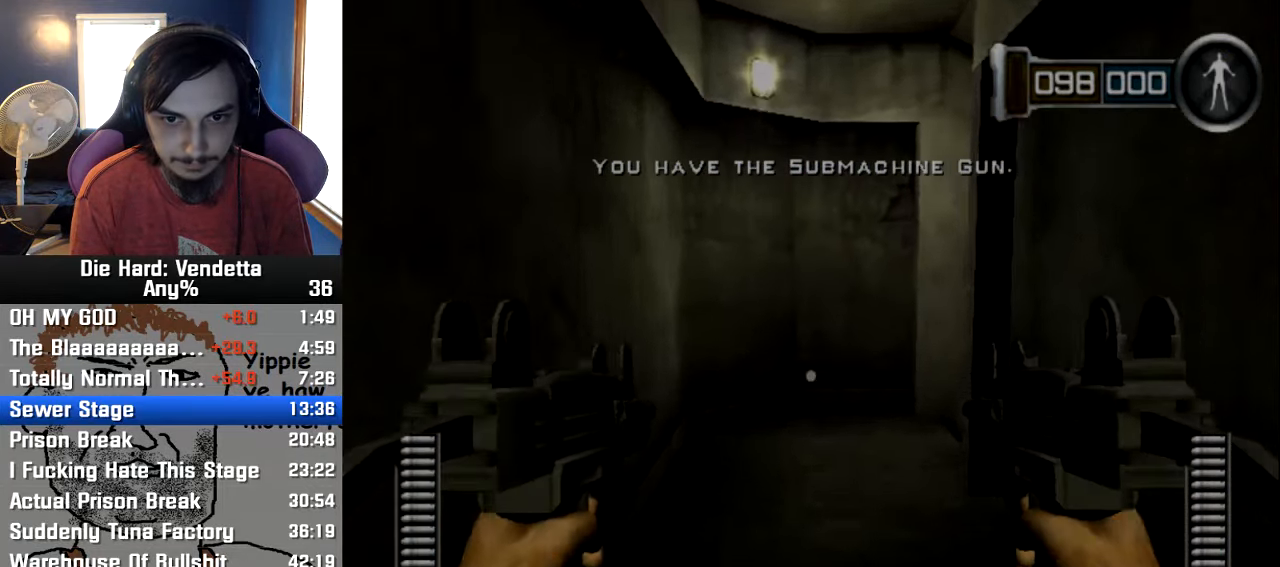
{"dt_ms": 1000, "buttons": [], "left_stick": "up-right", "right_stick": "center"}
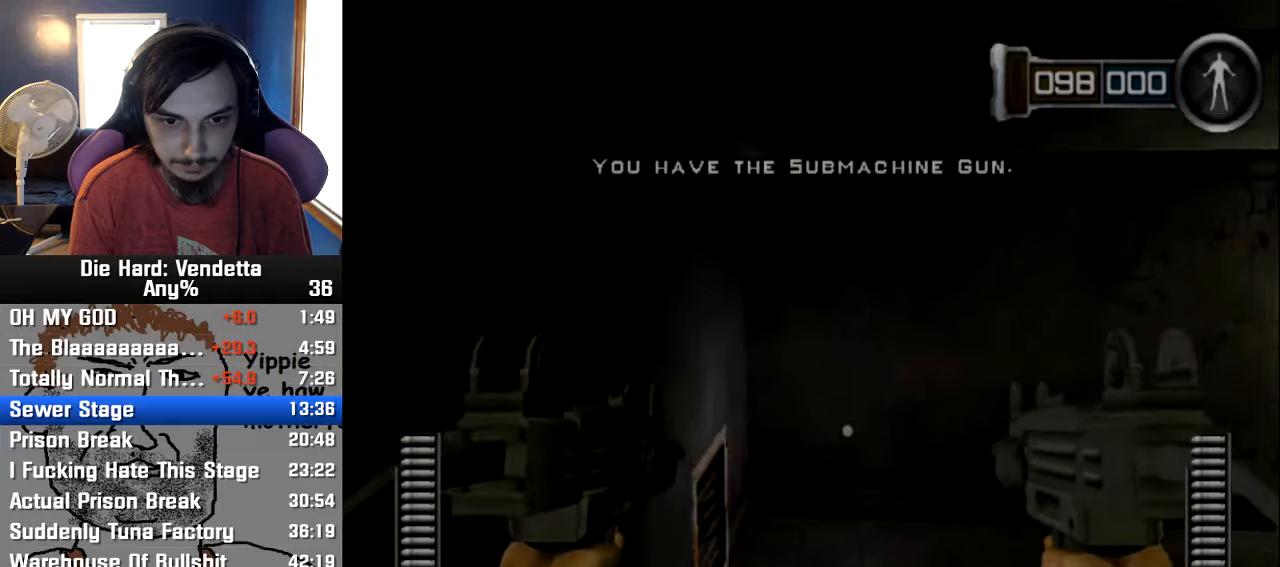
{"dt_ms": 500, "buttons": [], "left_stick": "right", "right_stick": "center", "events": [[450, "left_stick", "right"]]}
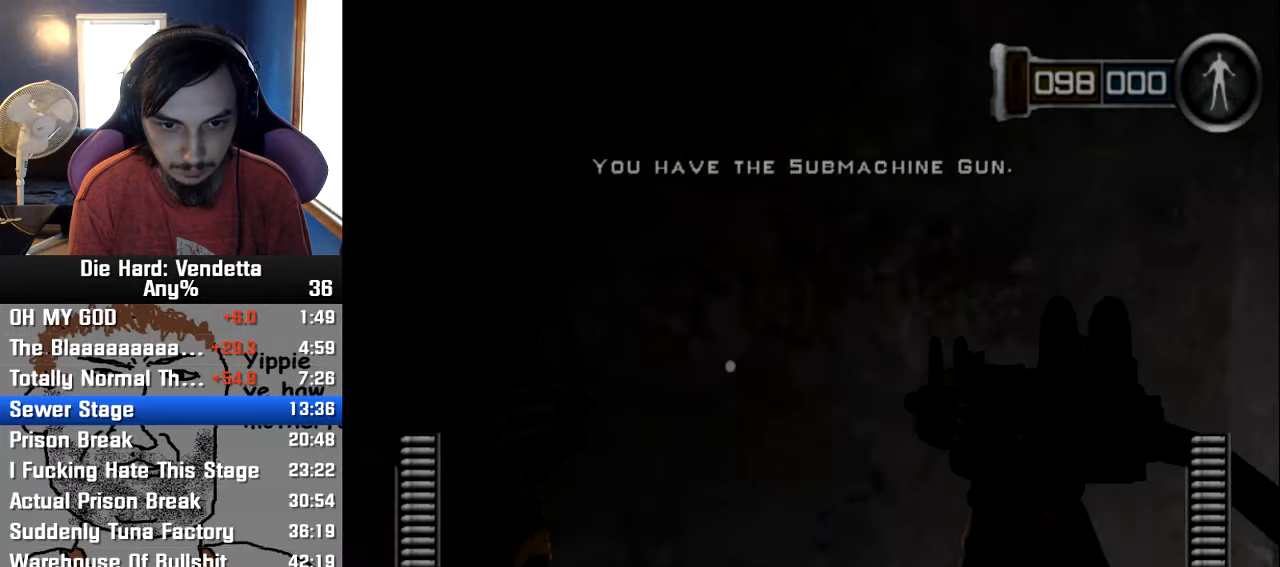
{"dt_ms": 1000, "buttons": [], "left_stick": "center", "right_stick": "center"}
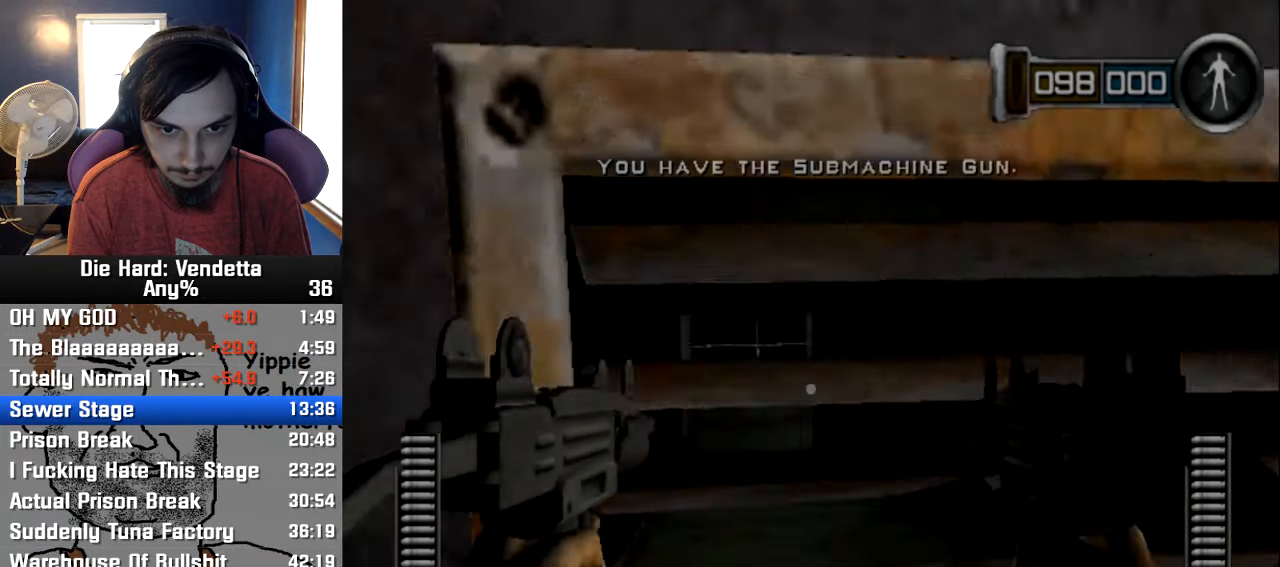
{"dt_ms": 500, "buttons": [], "left_stick": "up", "right_stick": "center"}
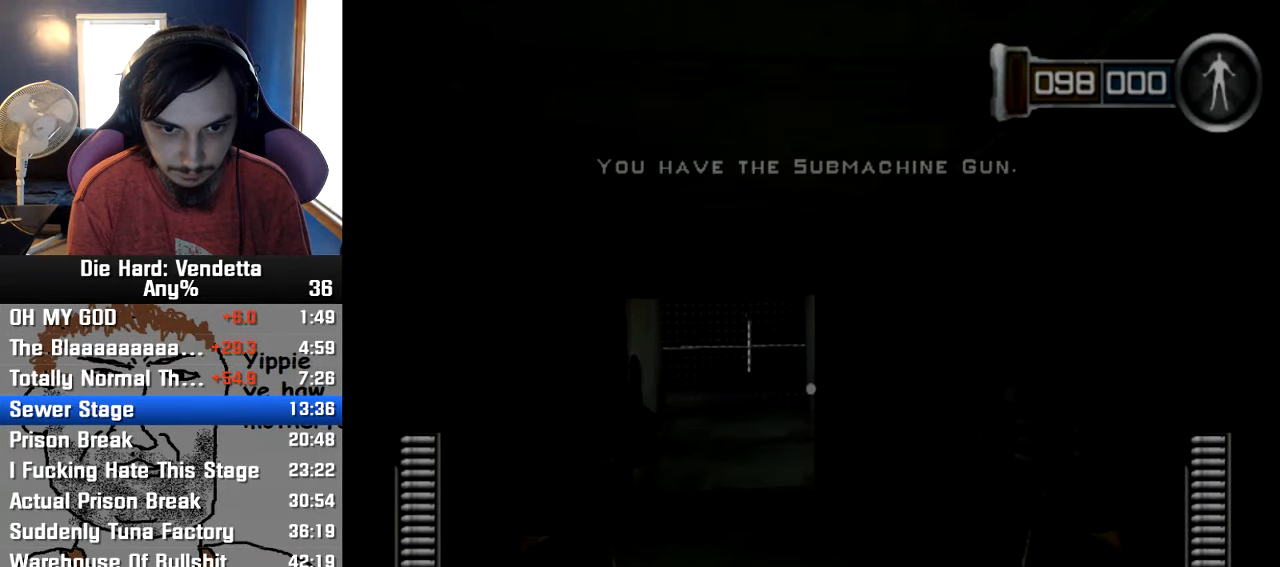
{"dt_ms": 500, "buttons": [], "left_stick": "up", "right_stick": "center", "events": []}
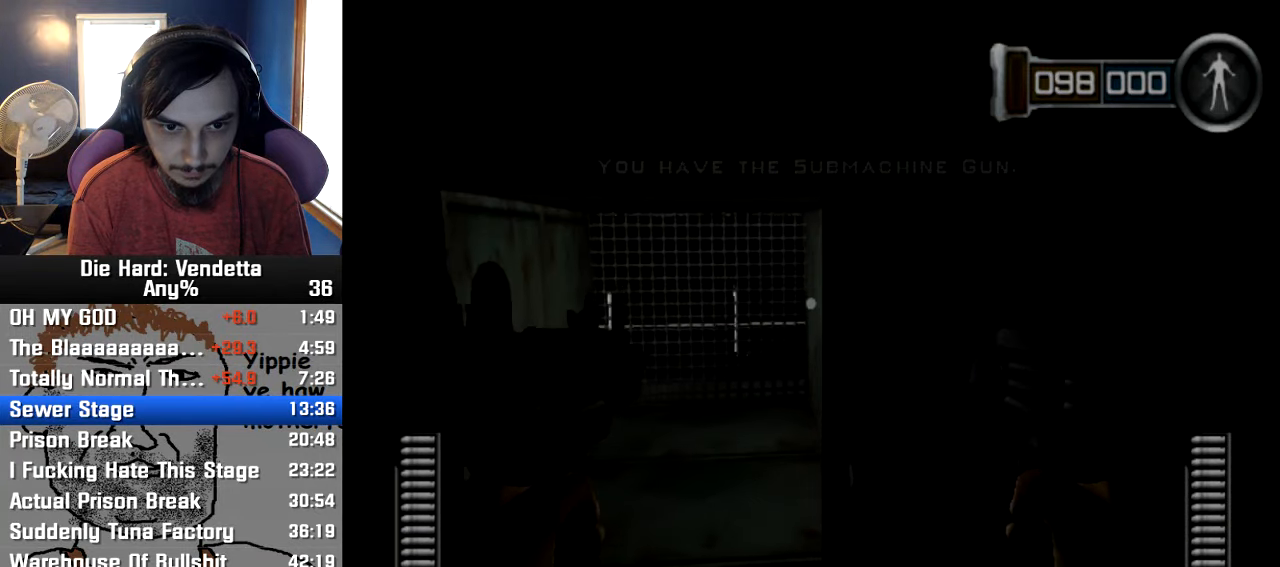
{"dt_ms": 500, "buttons": [], "left_stick": "up", "right_stick": "center", "events": []}
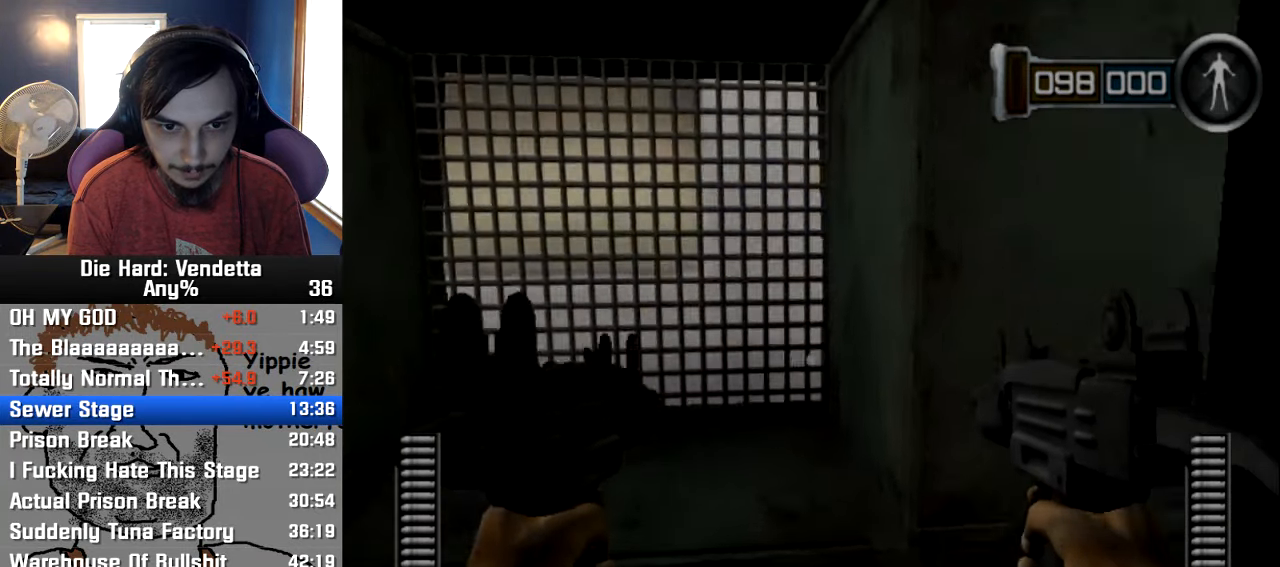
{"dt_ms": 500, "buttons": [], "left_stick": "up", "right_stick": "center", "events": []}
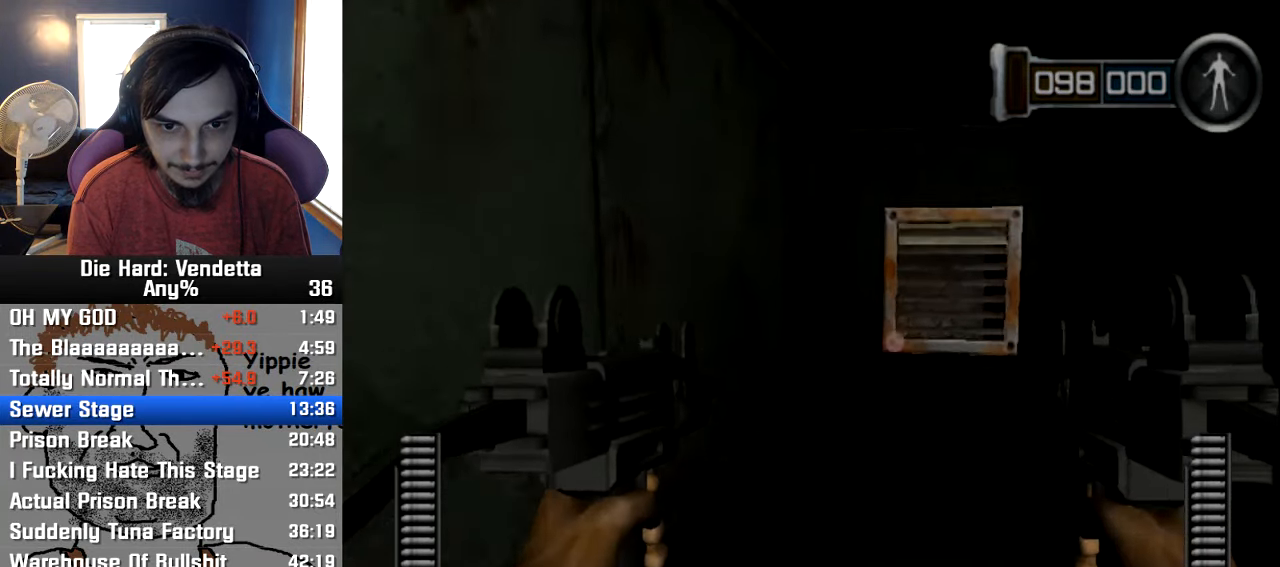
{"dt_ms": 500, "buttons": [], "left_stick": "up-right", "right_stick": "center"}
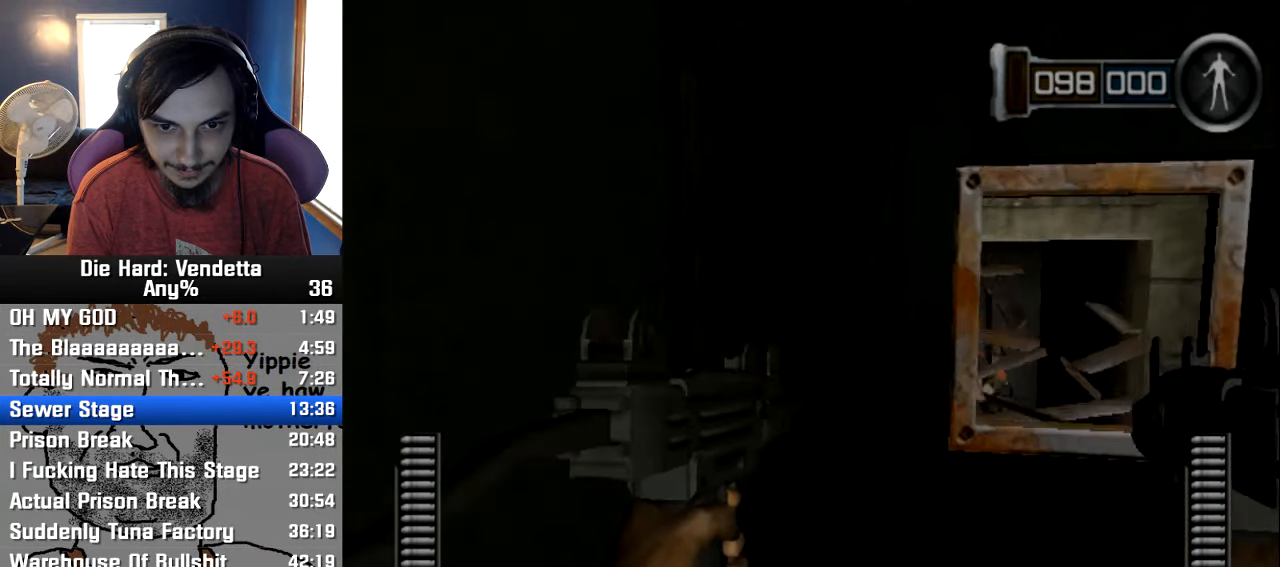
{"dt_ms": 1000, "buttons": [], "left_stick": "up", "right_stick": "center"}
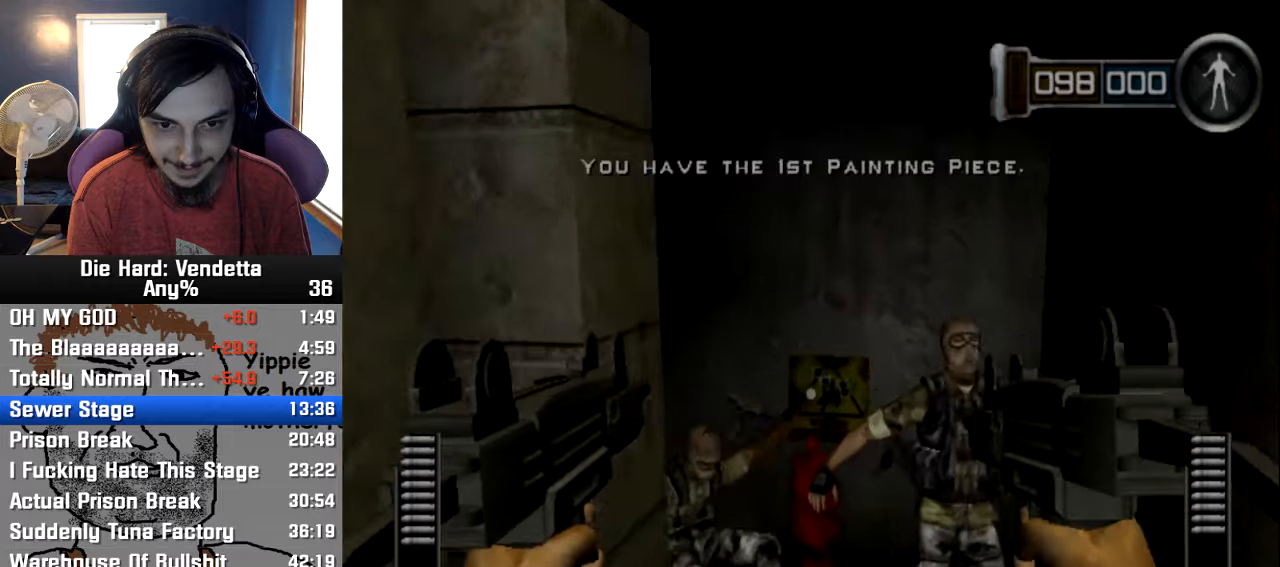
{"dt_ms": 500, "buttons": [], "left_stick": "up", "right_stick": "center", "events": [[133, "left_stick", "center"], [350, "X", "down"], [416, "X", "up"], [500, "left_stick", "up"]]}
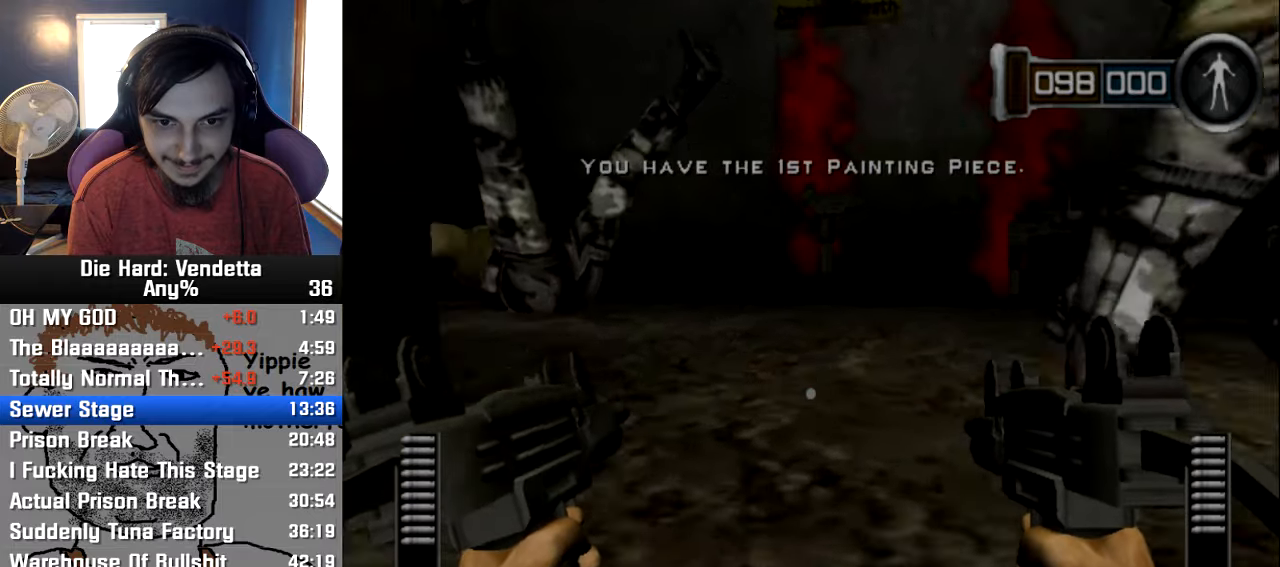
{"dt_ms": 500, "buttons": ["X"], "left_stick": "center", "right_stick": "center", "events": [[166, "left_stick", "center"], [266, "X", "down"], [350, "X", "up"], [483, "X", "down"]]}
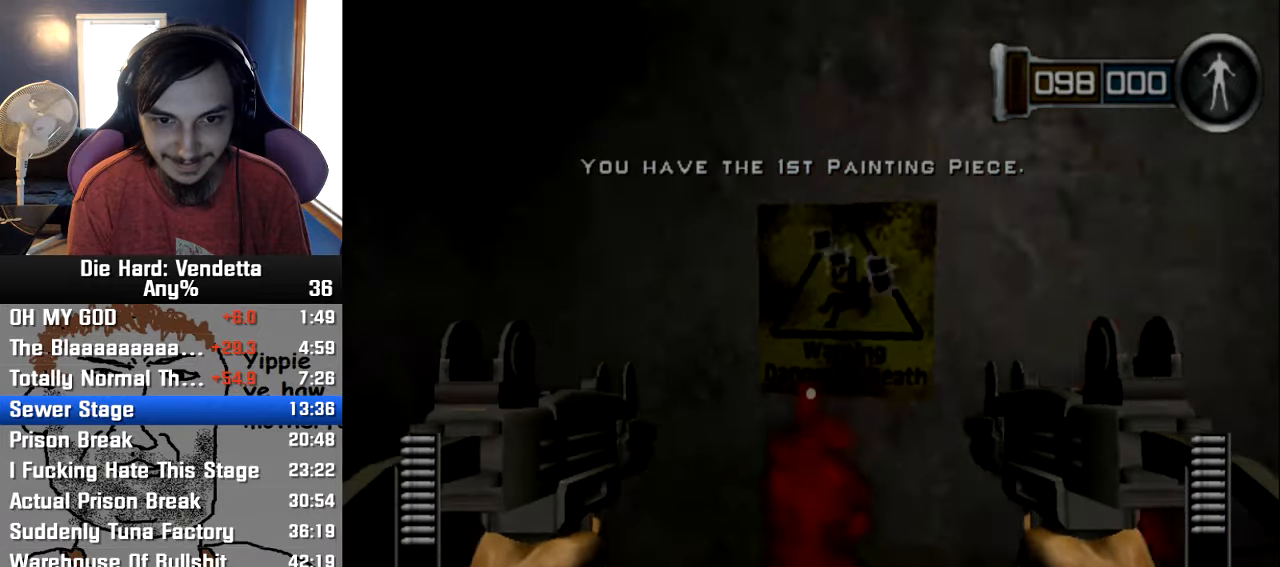
{"dt_ms": 500, "buttons": [], "left_stick": "down", "right_stick": "left", "events": [[66, "left_stick", "up"], [83, "X", "up"], [200, "left_stick", "up-right"], [366, "left_stick", "down-right"], [416, "left_stick", "down"], [433, "right_stick", "left"]]}
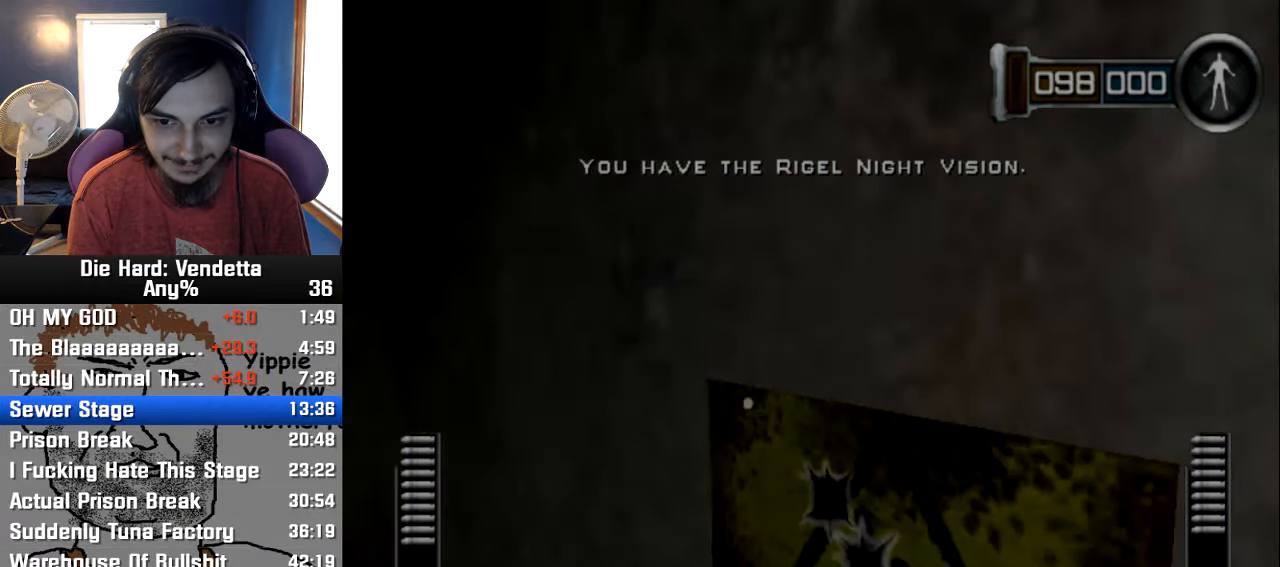
{"dt_ms": 500, "buttons": [], "left_stick": "right", "right_stick": "center", "events": [[183, "right_stick", "center"], [233, "left_stick", "center"], [466, "left_stick", "right"]]}
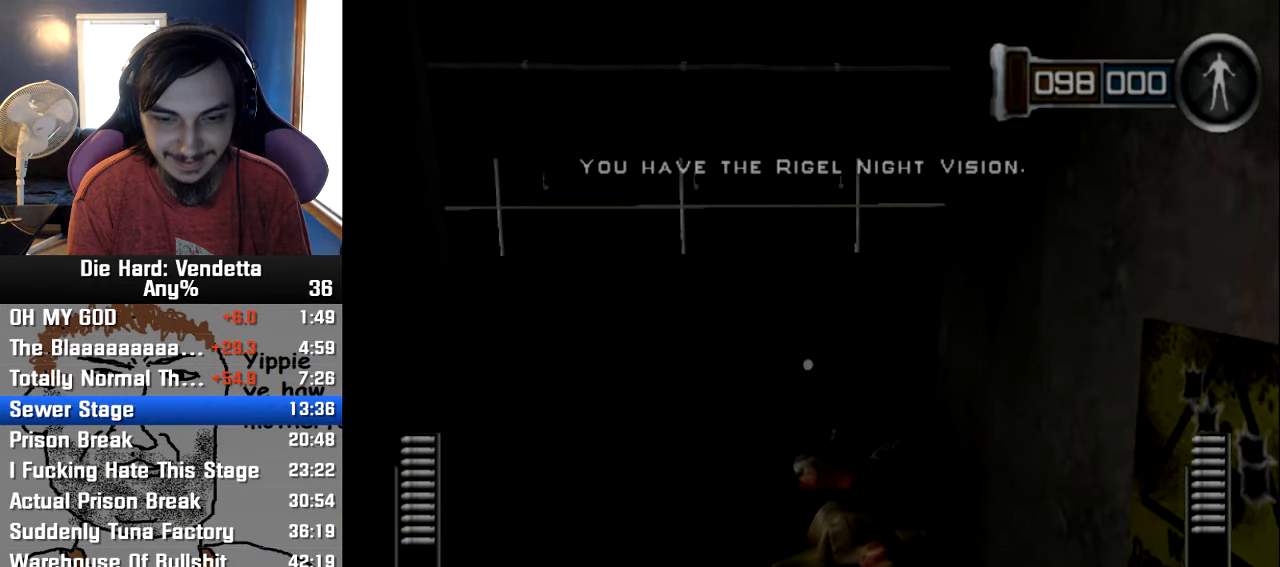
{"dt_ms": 500, "buttons": [], "left_stick": "center", "right_stick": "center", "events": [[133, "left_stick", "center"]]}
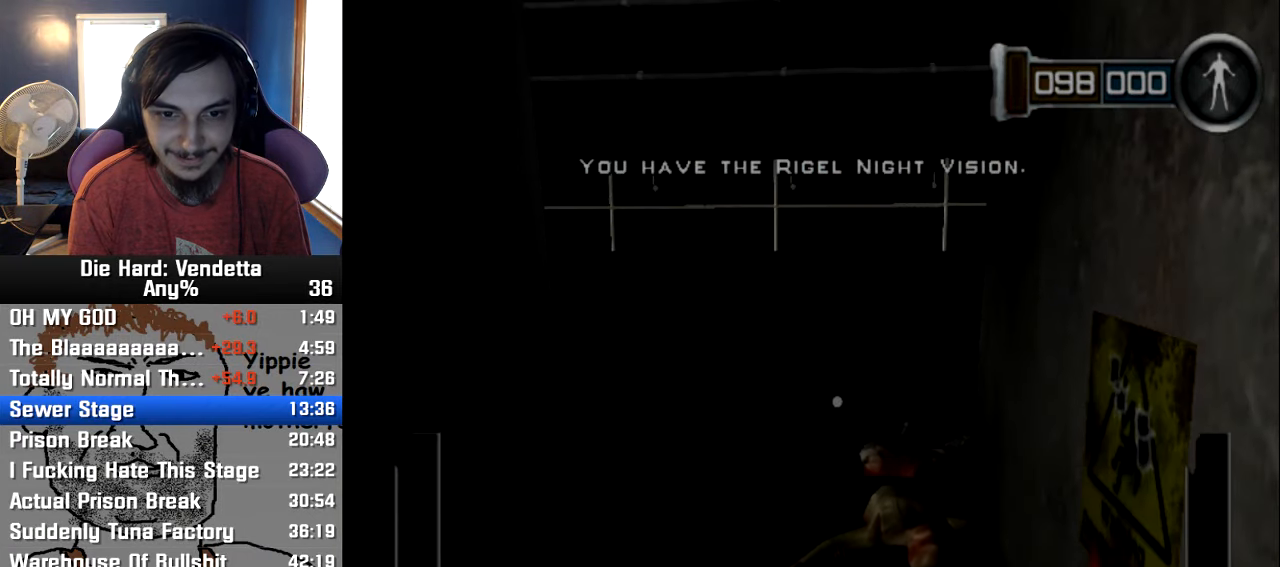
{"dt_ms": 500, "buttons": [], "left_stick": "center", "right_stick": "center", "events": []}
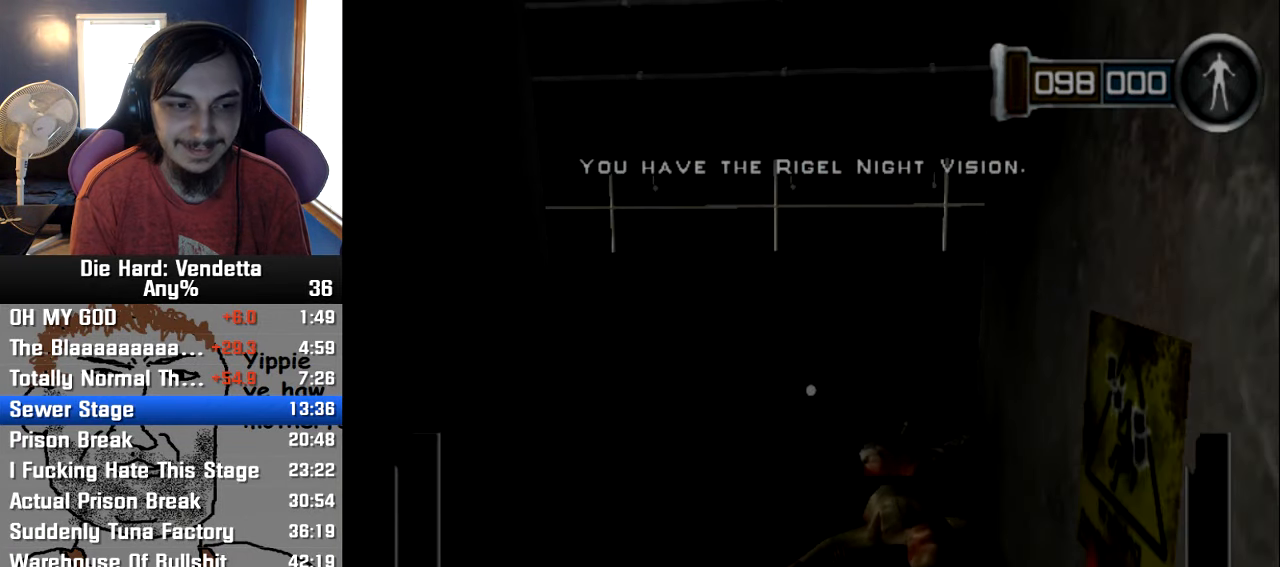
{"dt_ms": 500, "buttons": [], "left_stick": "center", "right_stick": "center", "events": []}
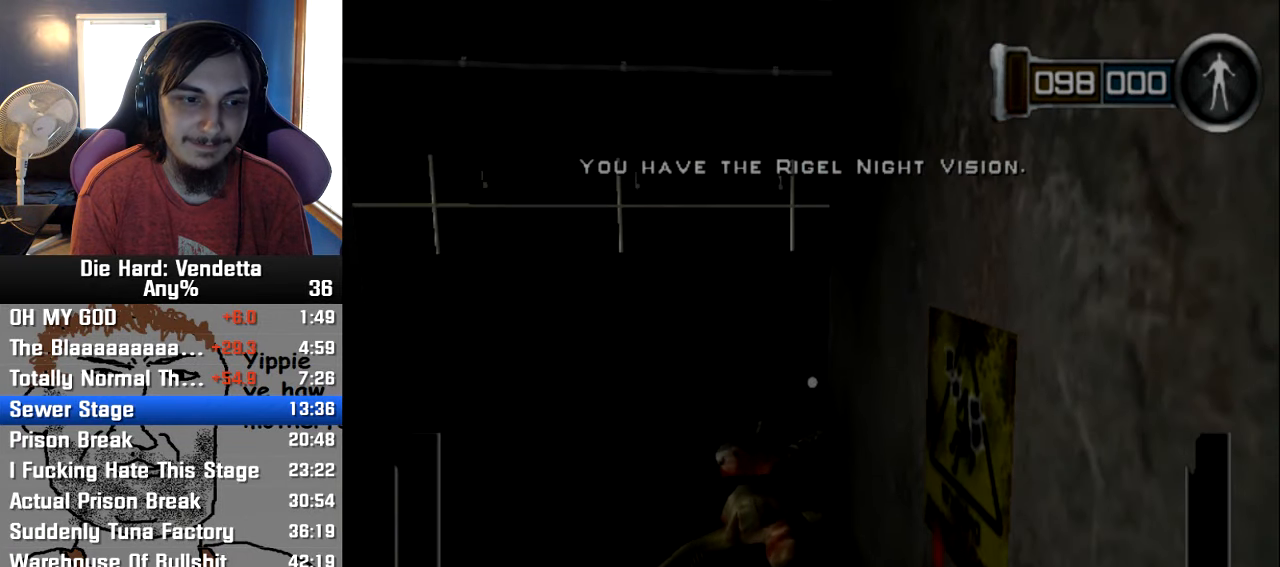
{"dt_ms": 500, "buttons": [], "left_stick": "center", "right_stick": "center", "events": []}